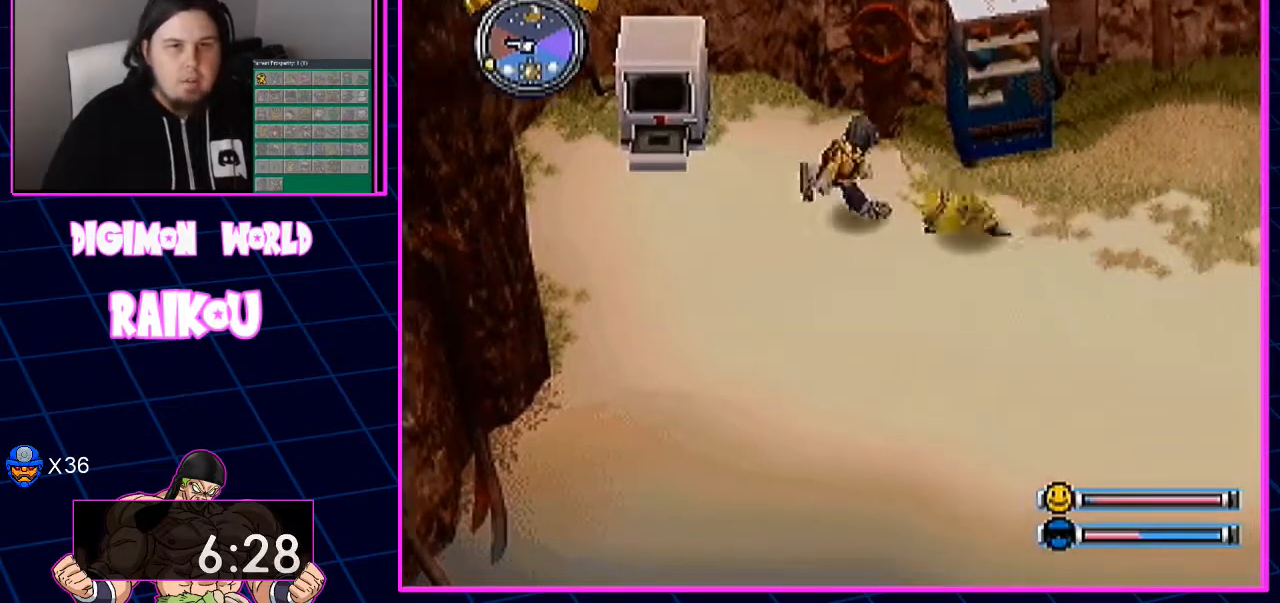
Gameplay with a controller (PlayStation layout); each line is a JSON object with the inputs held at the frame after it (dt_ms = milliseconds from this image to that frame). "events" lists button and stick changes between this image and that frame as [ms after this image, input, new state], when the widget could be followed in between.
{"dt_ms": 1000, "buttons": ["DPAD_RIGHT"], "left_stick": "center", "right_stick": "center"}
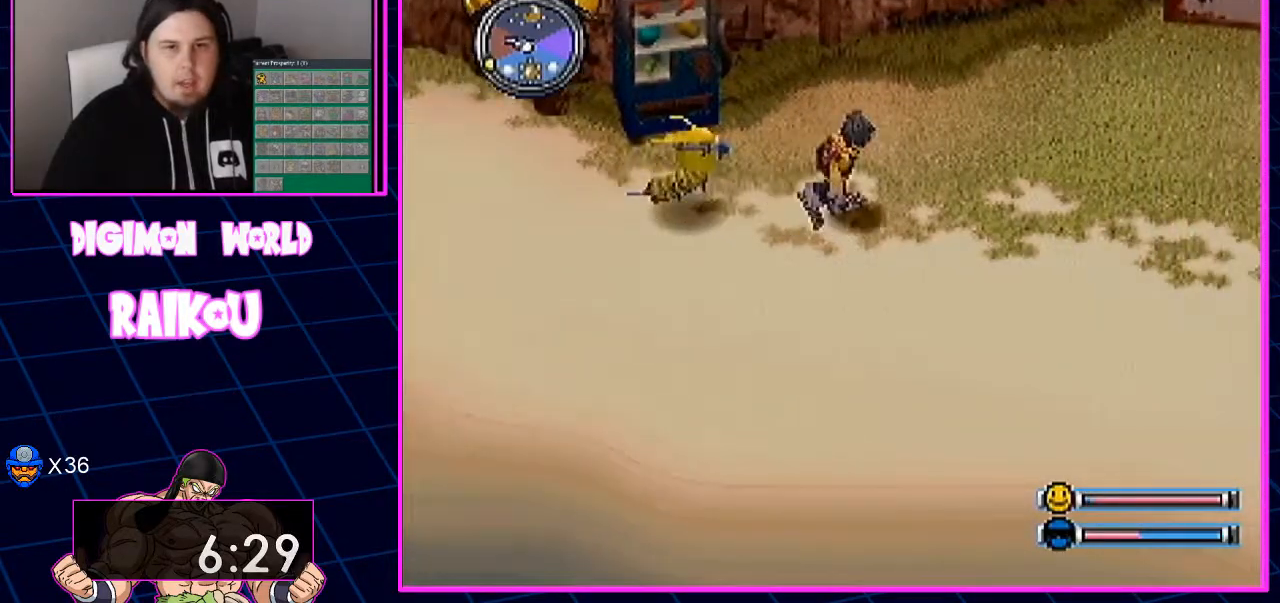
{"dt_ms": 500, "buttons": ["DPAD_RIGHT"], "left_stick": "center", "right_stick": "center", "events": []}
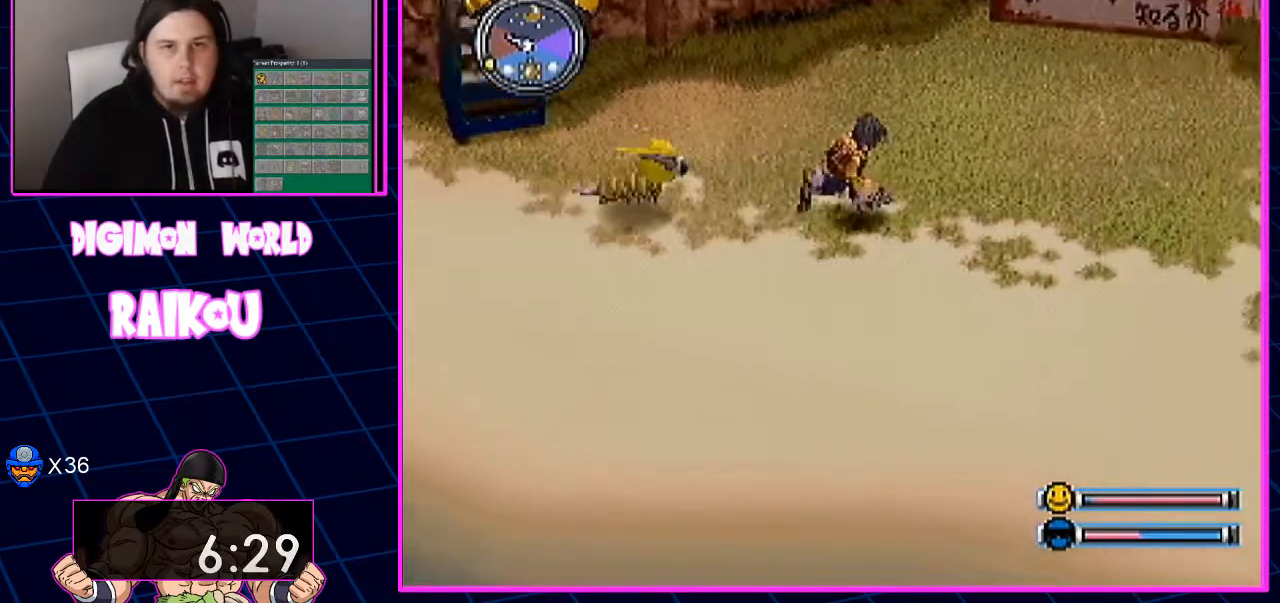
{"dt_ms": 500, "buttons": ["DPAD_RIGHT"], "left_stick": "center", "right_stick": "center", "events": []}
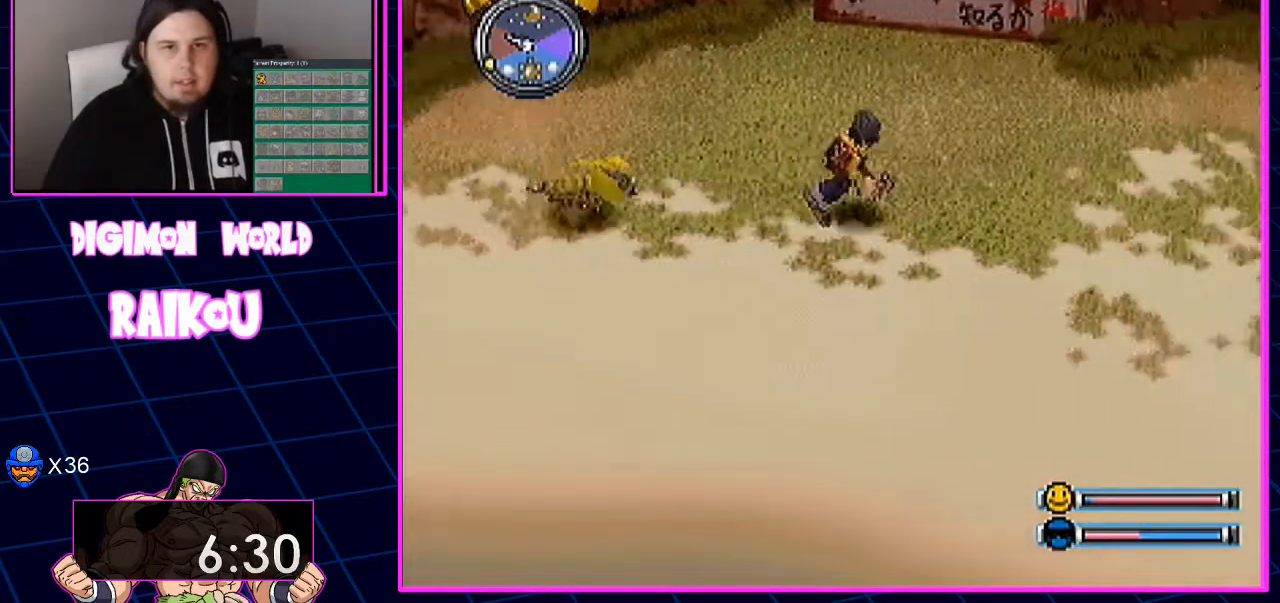
{"dt_ms": 500, "buttons": ["DPAD_RIGHT"], "left_stick": "center", "right_stick": "center", "events": []}
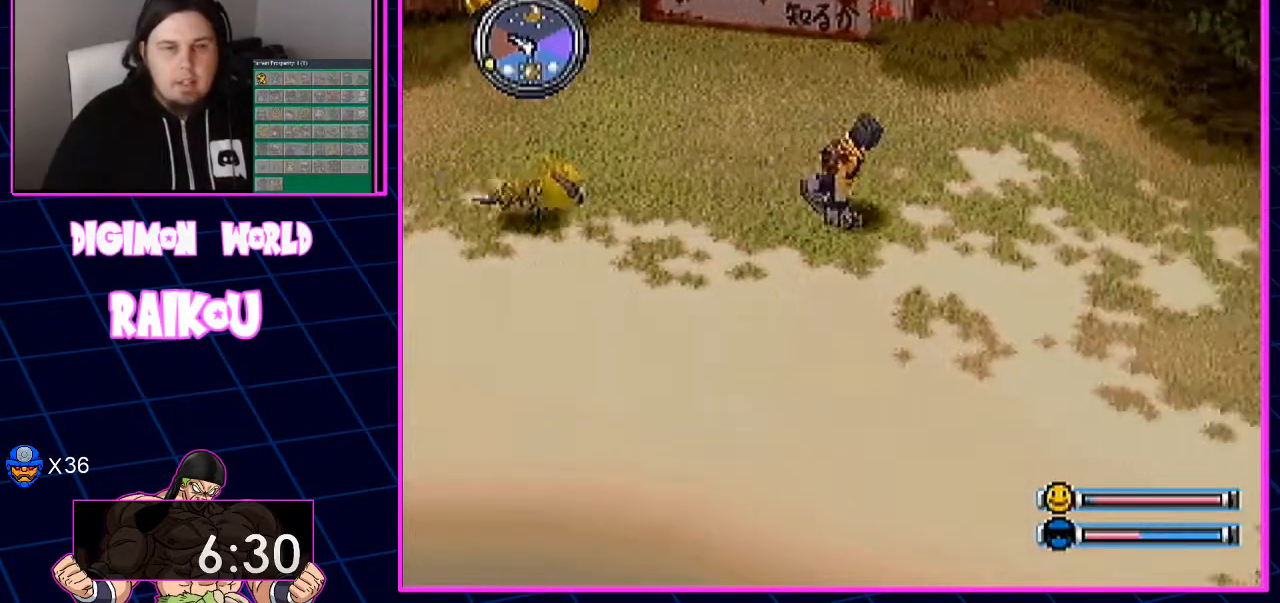
{"dt_ms": 500, "buttons": ["DPAD_DOWN", "DPAD_RIGHT"], "left_stick": "center", "right_stick": "center", "events": [[267, "DPAD_DOWN", "down"]]}
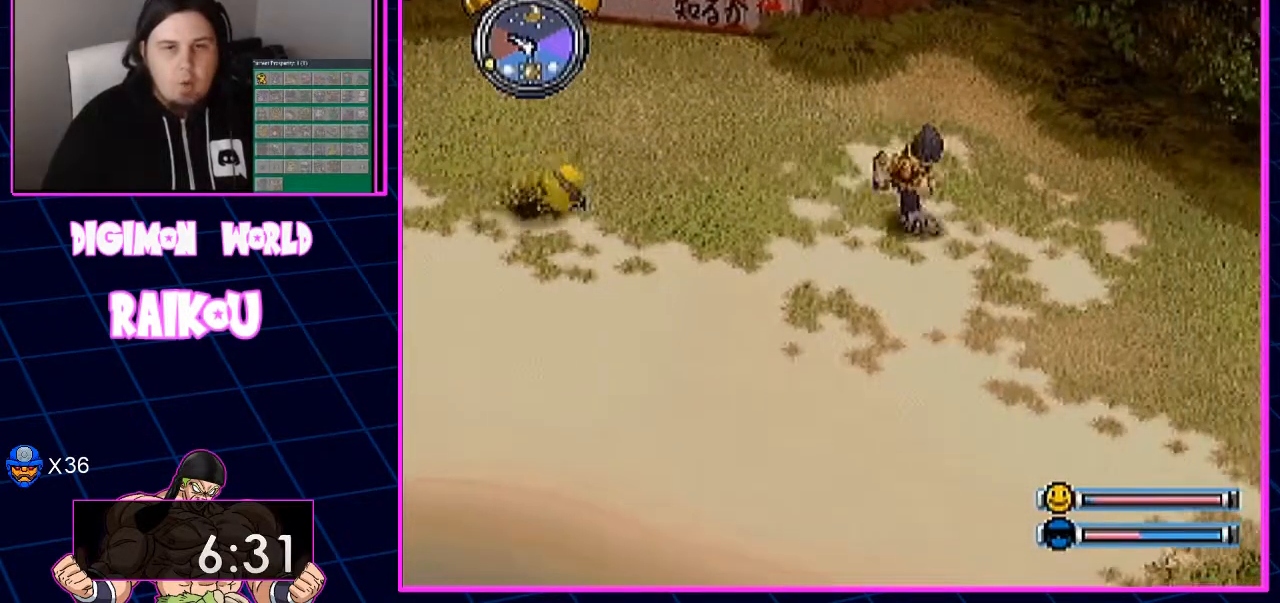
{"dt_ms": 500, "buttons": ["DPAD_DOWN", "DPAD_RIGHT"], "left_stick": "center", "right_stick": "center", "events": [[300, "DPAD_DOWN", "up"], [467, "DPAD_DOWN", "down"]]}
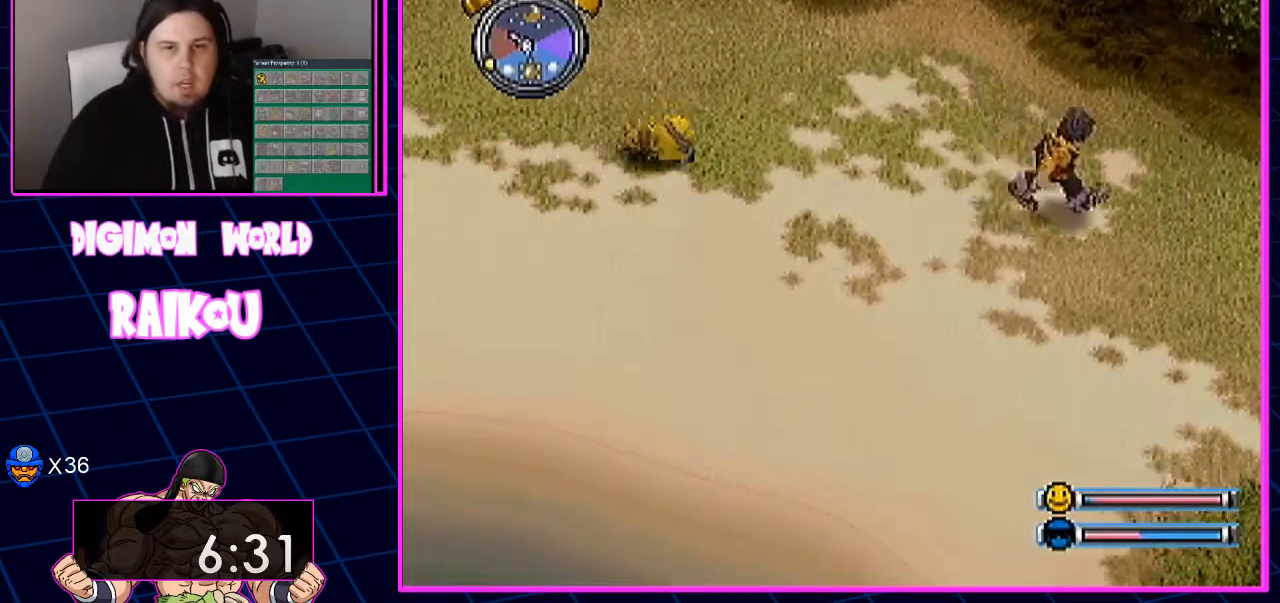
{"dt_ms": 500, "buttons": ["DPAD_RIGHT"], "left_stick": "center", "right_stick": "center", "events": [[400, "DPAD_DOWN", "up"]]}
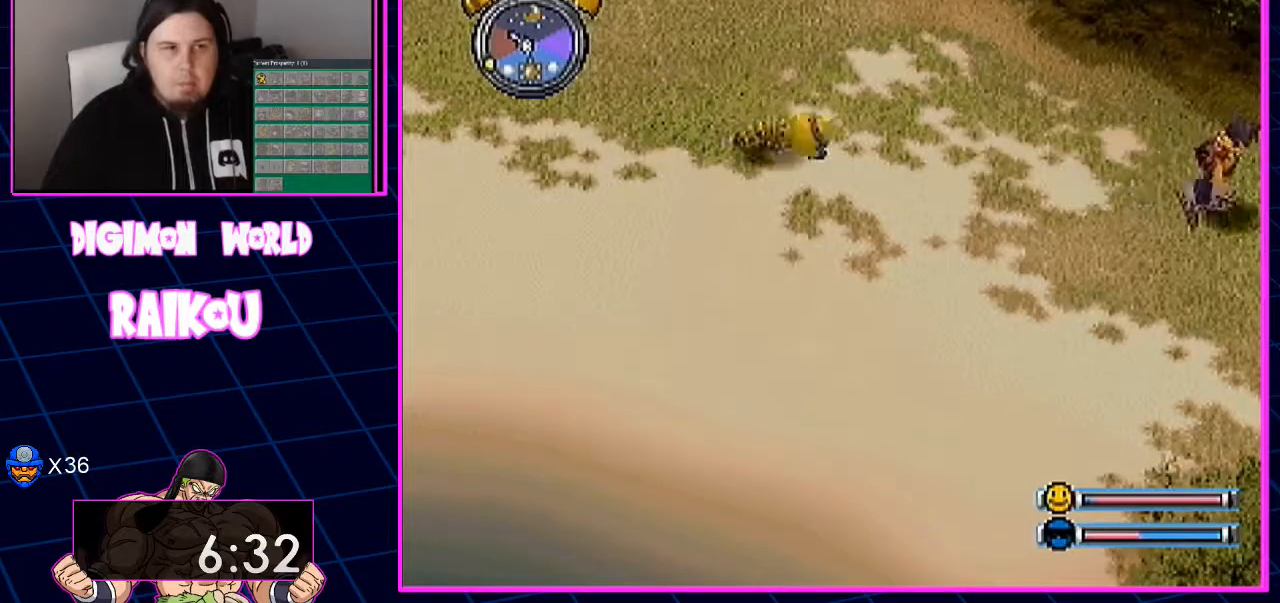
{"dt_ms": 500, "buttons": ["DPAD_RIGHT"], "left_stick": "center", "right_stick": "center", "events": []}
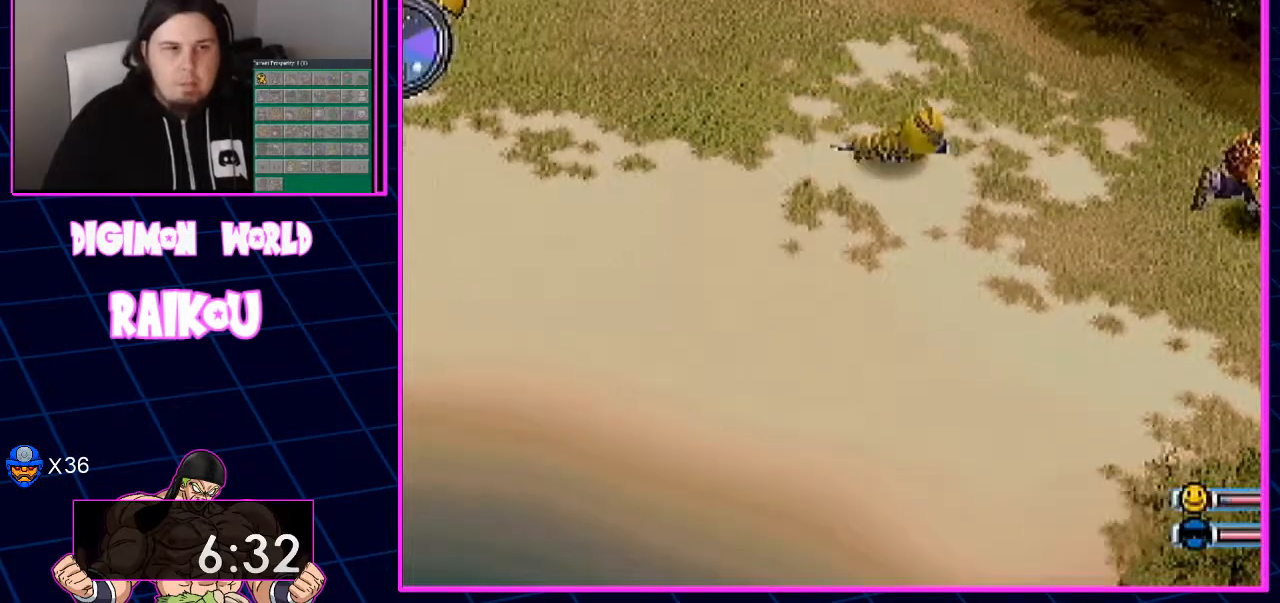
{"dt_ms": 500, "buttons": ["DPAD_RIGHT"], "left_stick": "center", "right_stick": "center", "events": []}
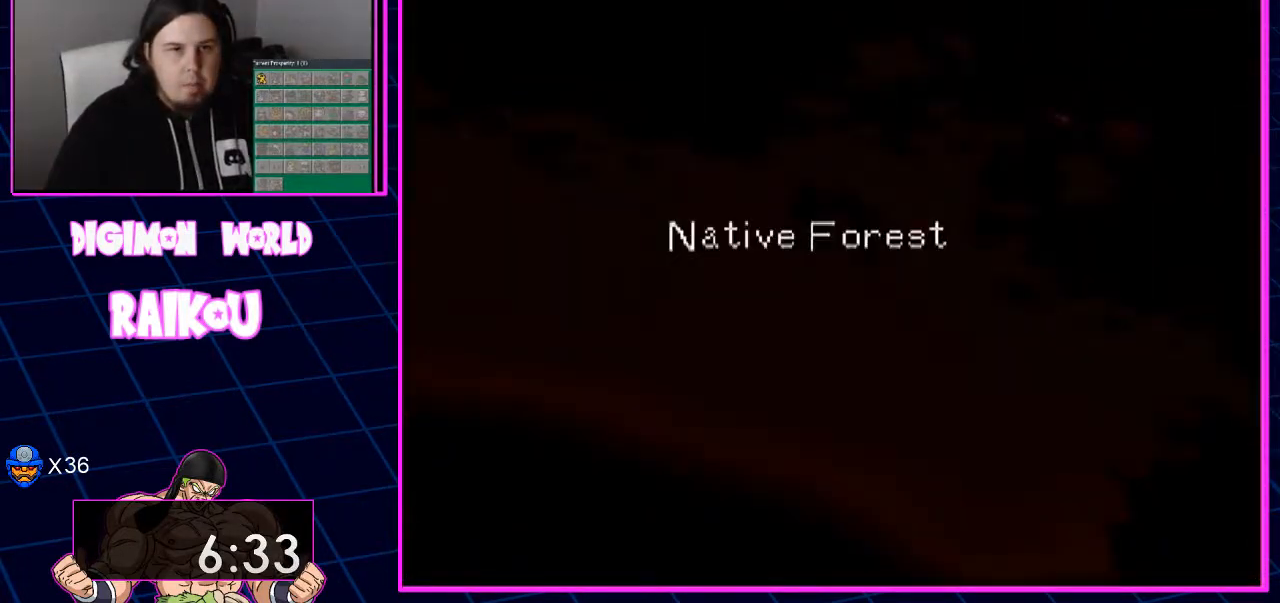
{"dt_ms": 500, "buttons": [], "left_stick": "center", "right_stick": "center", "events": [[450, "DPAD_RIGHT", "up"]]}
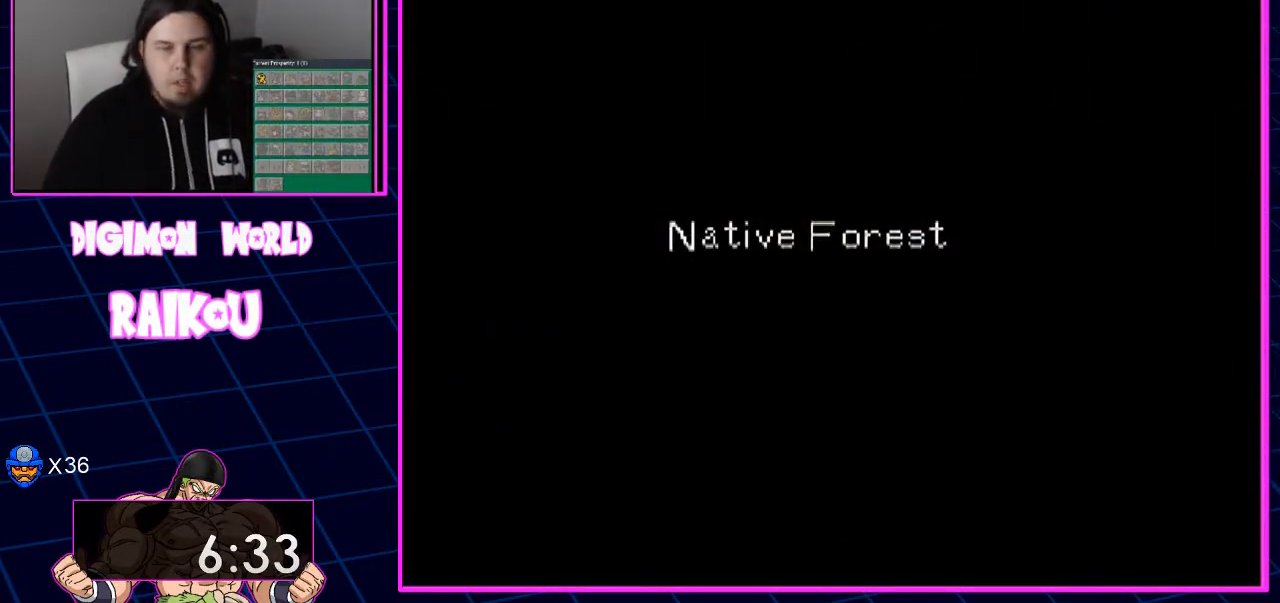
{"dt_ms": 500, "buttons": [], "left_stick": "center", "right_stick": "center", "events": []}
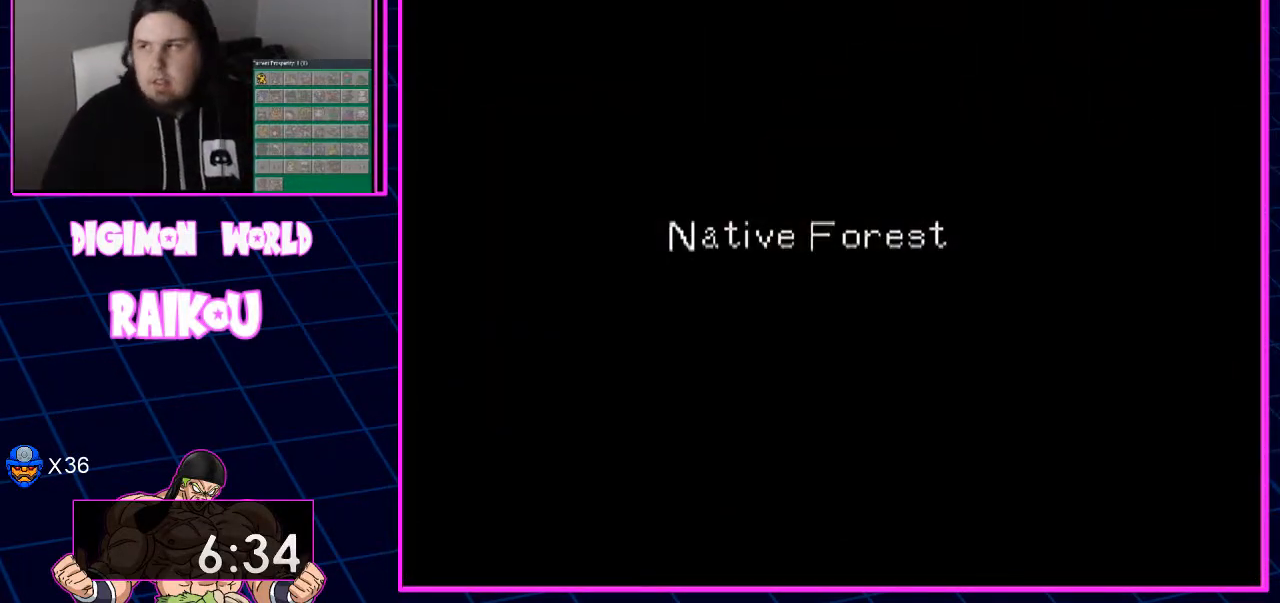
{"dt_ms": 500, "buttons": [], "left_stick": "center", "right_stick": "center", "events": []}
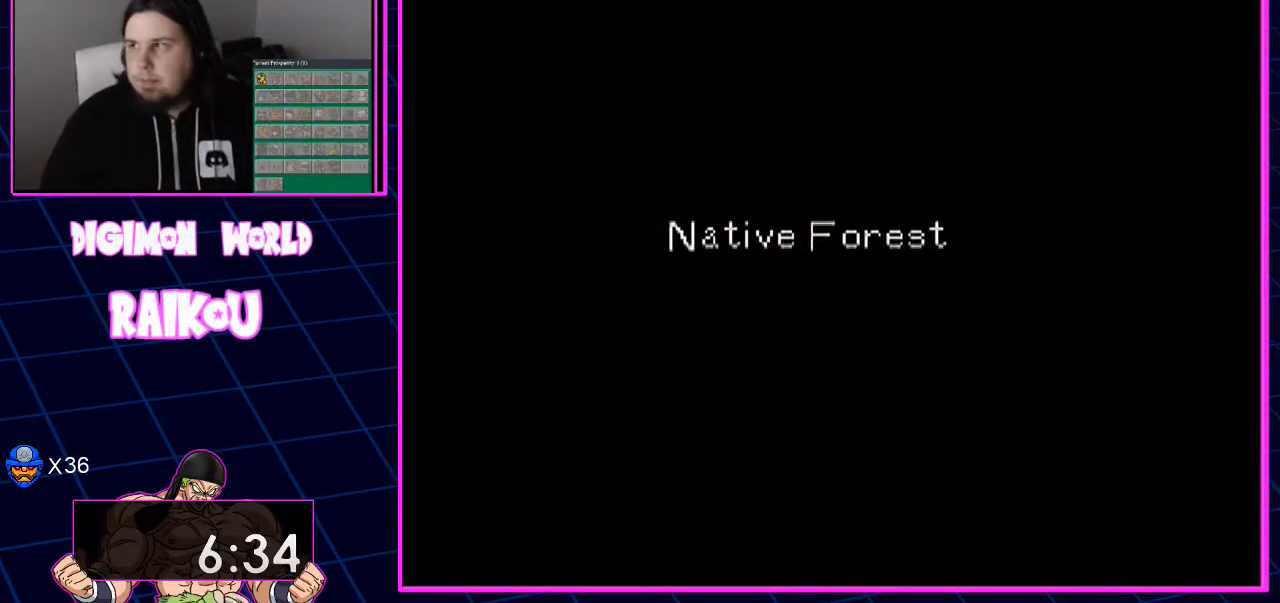
{"dt_ms": 500, "buttons": [], "left_stick": "center", "right_stick": "center", "events": []}
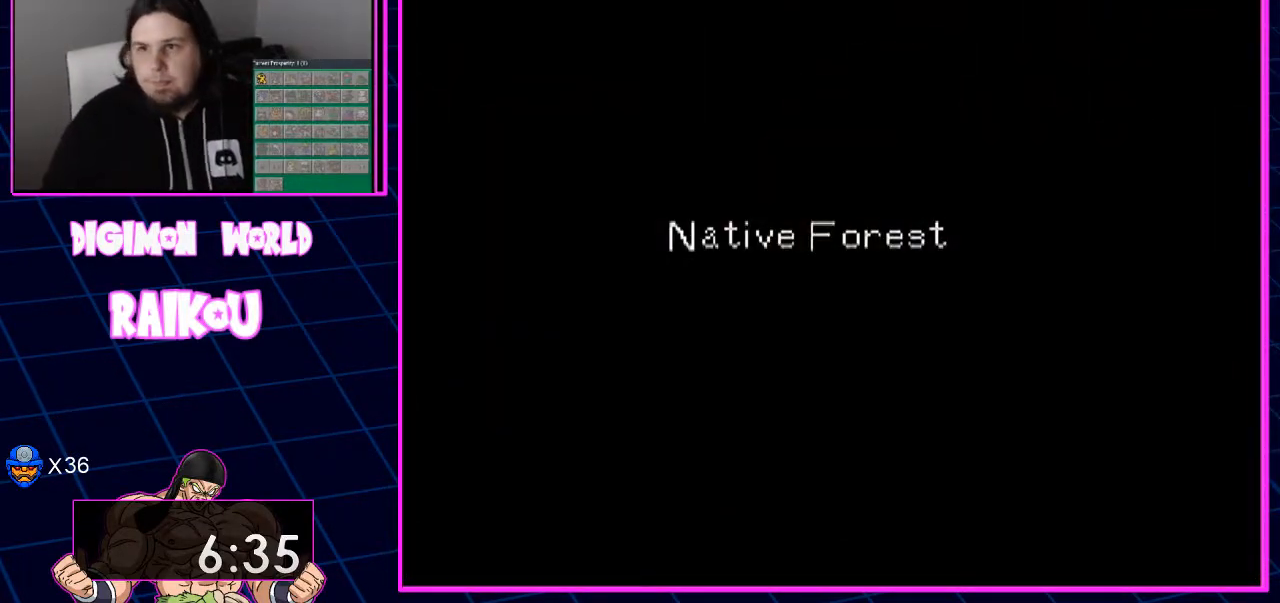
{"dt_ms": 500, "buttons": [], "left_stick": "center", "right_stick": "center", "events": []}
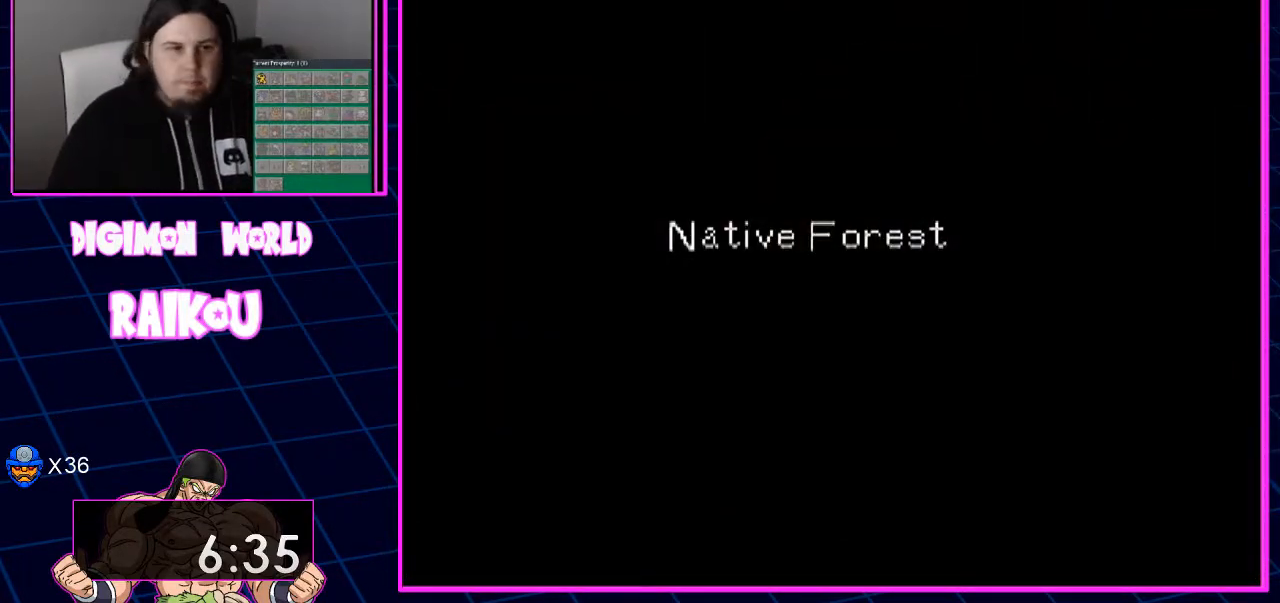
{"dt_ms": 500, "buttons": [], "left_stick": "center", "right_stick": "center", "events": []}
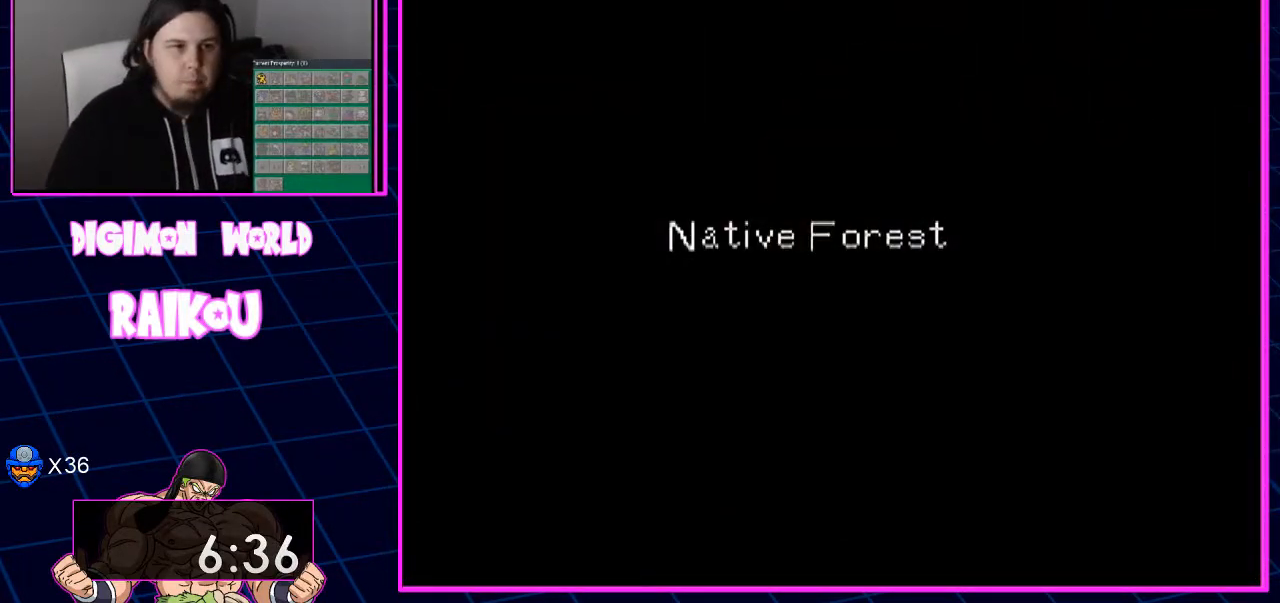
{"dt_ms": 500, "buttons": ["DPAD_DOWN", "DPAD_RIGHT"], "left_stick": "center", "right_stick": "center", "events": [[367, "DPAD_DOWN", "down"], [367, "DPAD_RIGHT", "down"]]}
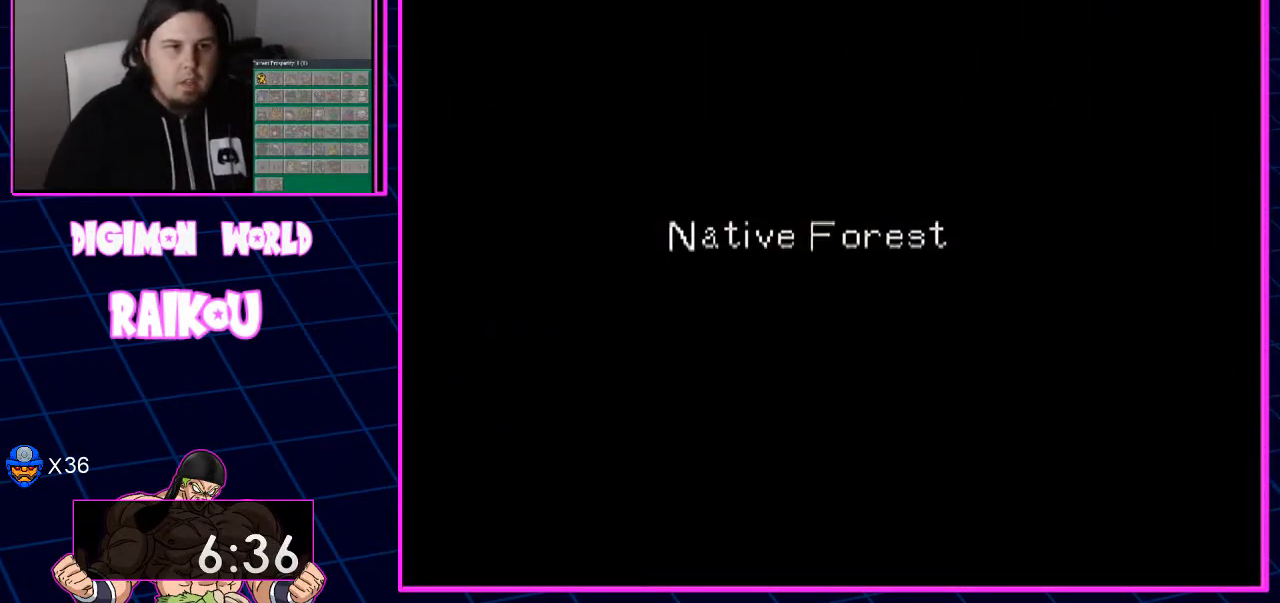
{"dt_ms": 500, "buttons": ["DPAD_RIGHT"], "left_stick": "center", "right_stick": "center", "events": [[333, "DPAD_DOWN", "up"], [333, "DPAD_RIGHT", "up"], [500, "DPAD_RIGHT", "down"]]}
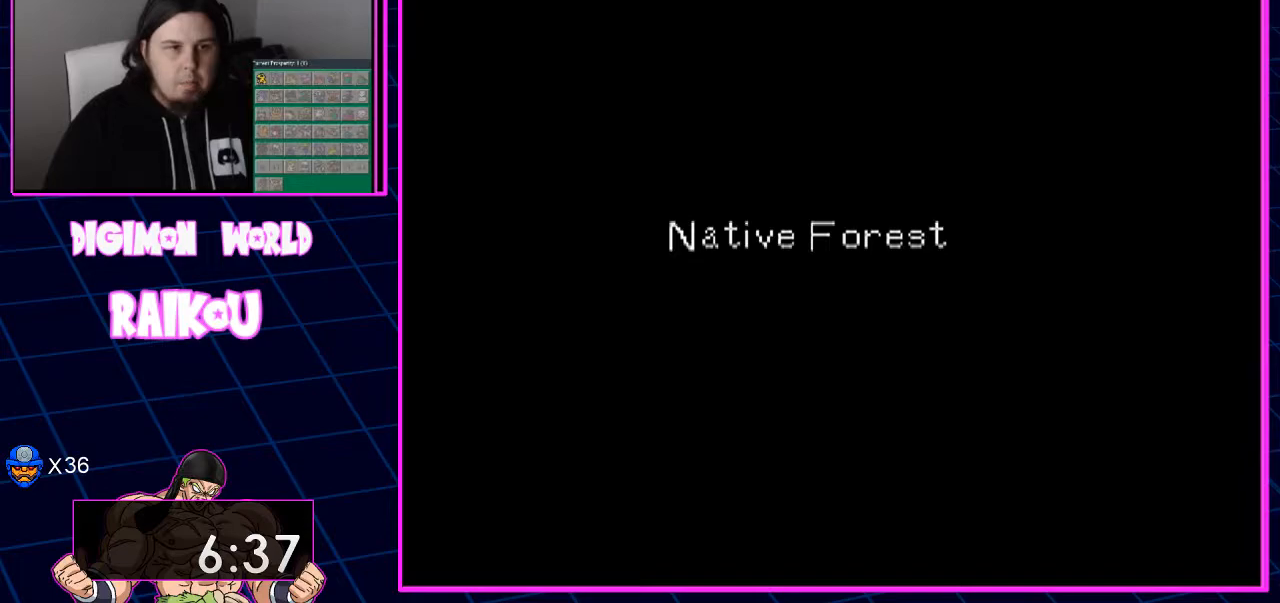
{"dt_ms": 500, "buttons": [], "left_stick": "center", "right_stick": "center", "events": [[150, "DPAD_RIGHT", "up"]]}
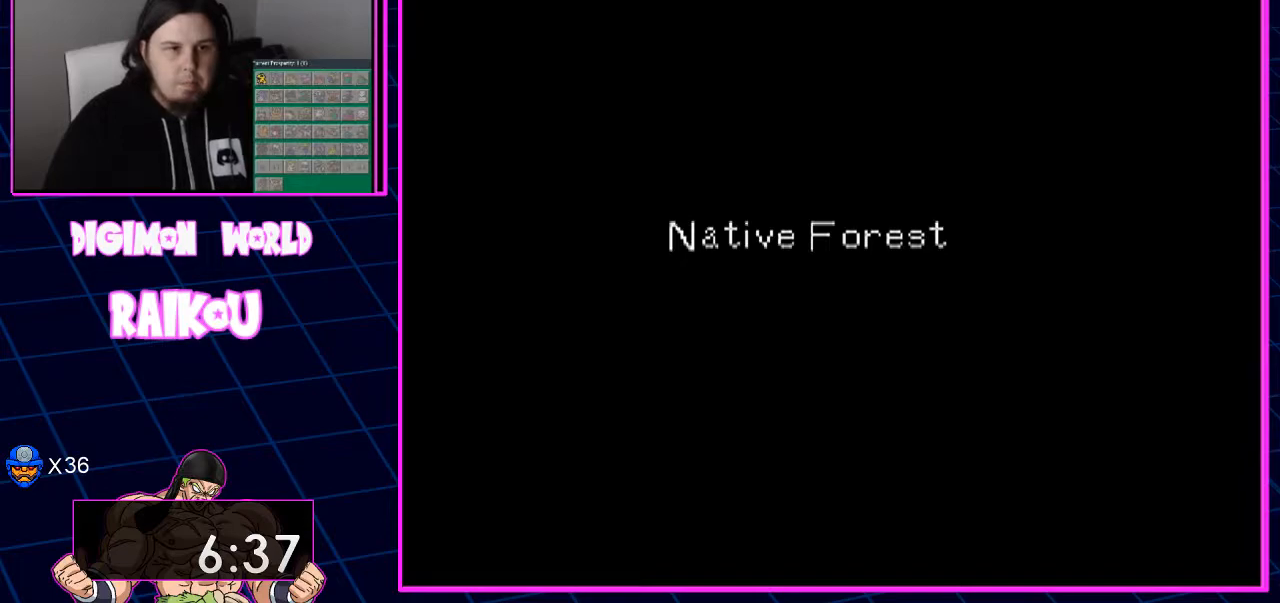
{"dt_ms": 500, "buttons": ["DPAD_UP", "DPAD_RIGHT"], "left_stick": "center", "right_stick": "center", "events": [[233, "DPAD_UP", "down"], [267, "DPAD_RIGHT", "down"]]}
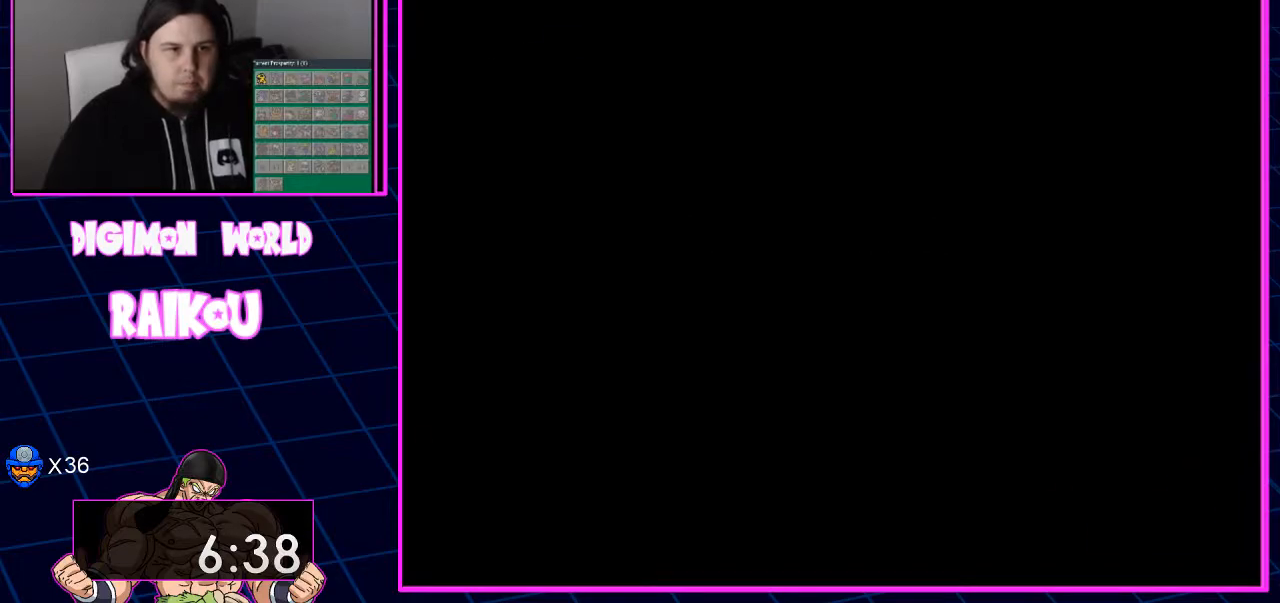
{"dt_ms": 500, "buttons": ["DPAD_UP", "DPAD_RIGHT"], "left_stick": "center", "right_stick": "center", "events": []}
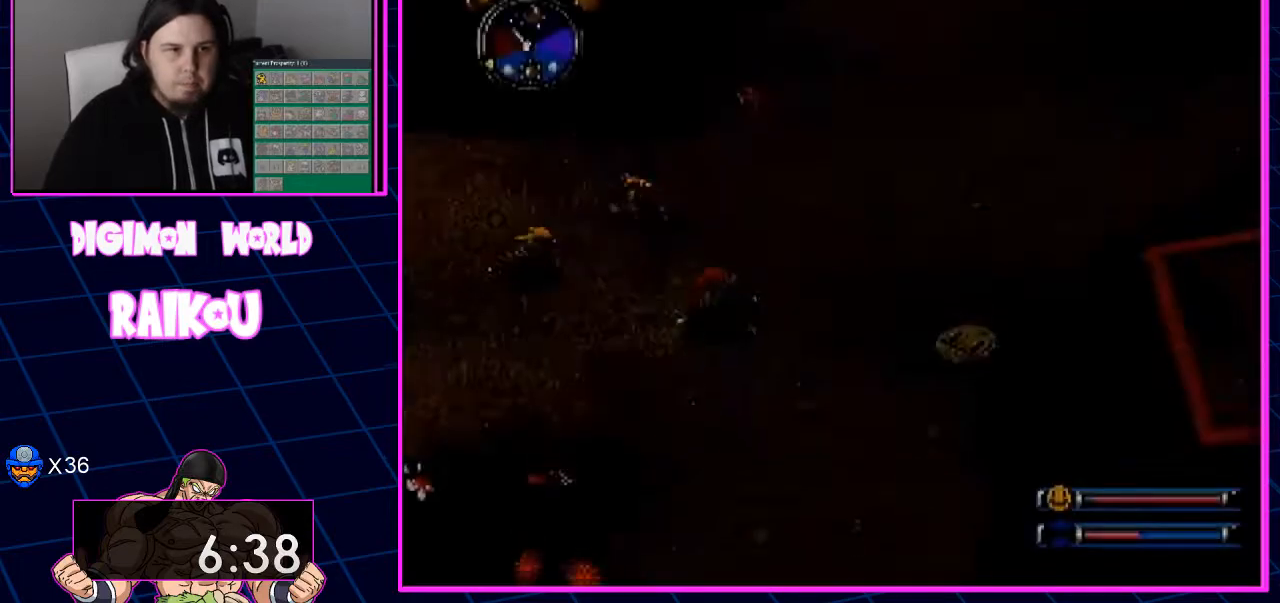
{"dt_ms": 500, "buttons": ["DPAD_DOWN", "DPAD_RIGHT"], "left_stick": "center", "right_stick": "center", "events": [[17, "DPAD_UP", "up"], [417, "DPAD_DOWN", "down"]]}
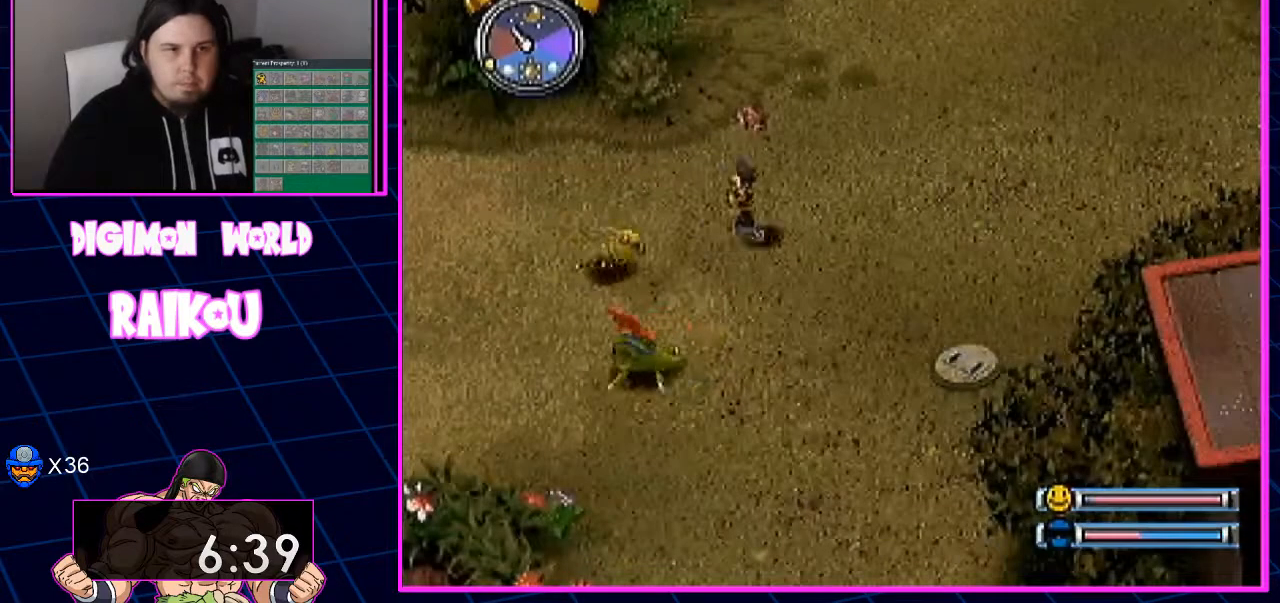
{"dt_ms": 500, "buttons": ["DPAD_DOWN", "DPAD_RIGHT"], "left_stick": "center", "right_stick": "center", "events": [[100, "DPAD_DOWN", "up"], [467, "DPAD_DOWN", "down"]]}